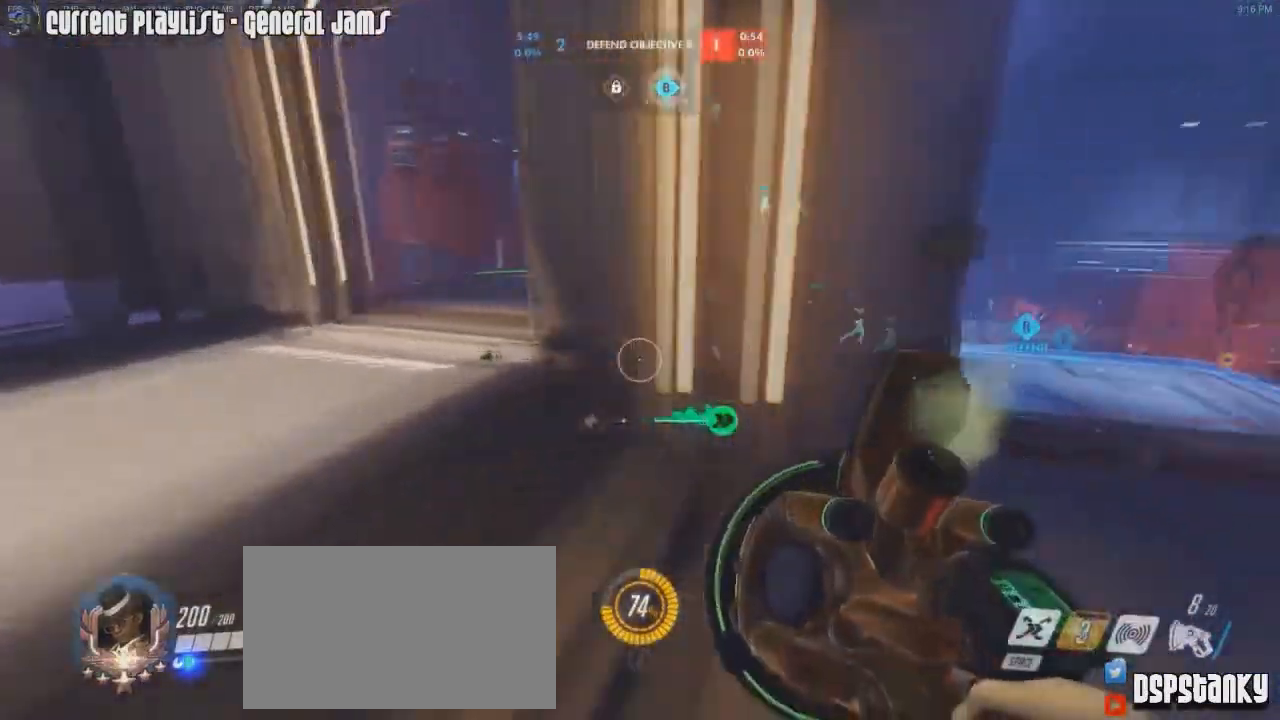
Gameplay with keyboard and mouse; each line is a JSON object with the keys and mouse buttons held at the frame after it. "events" lists presses ("down") and releases ("up") of "1", "2", "3", "4", "5", "a", "alt", "c", "caps_lock", "d", "e", "f", "g", "q", "r", "s", "shift", "space", "t", "tab", "v", "w", "x", "z", "mouse_left", "mouse_middle", "mouse_right", "mouse_mb4", "mouse_mb5", "mouse_wheel_up" and "mouse_wheel_down" between this image and that frame as [ms after this image, input, new state], when the widget could be followed in between. "mouse_left", "mouse_middle", "mouse_right", "mouse_mb4", "mouse_mb5", "mouse_wheel_up", "mouse_wheel_down" = the "left", "middle", "right", "mb4", "mb5", "wheel_up", "wheel_down" buttons of the "mouse" list. No other keys are recorded. Mouse movement is not recorded.
{"keys": ["d", "w"], "mouse": [], "events": [[234, "w", "down"], [284, "a", "up"], [284, "d", "down"]]}
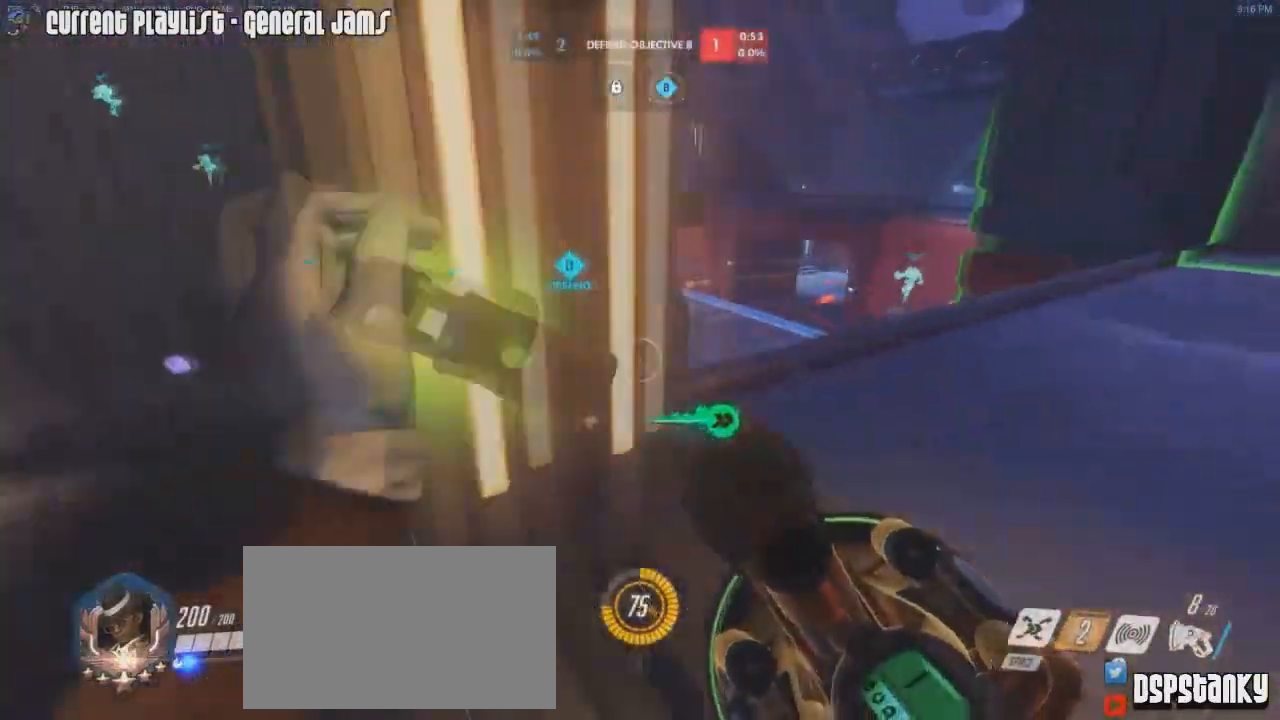
{"keys": ["a", "w"], "mouse": ["right"], "events": [[66, "d", "up"], [100, "a", "down"], [250, "a", "up"], [283, "a", "down"], [300, "mouse_right", "down"]]}
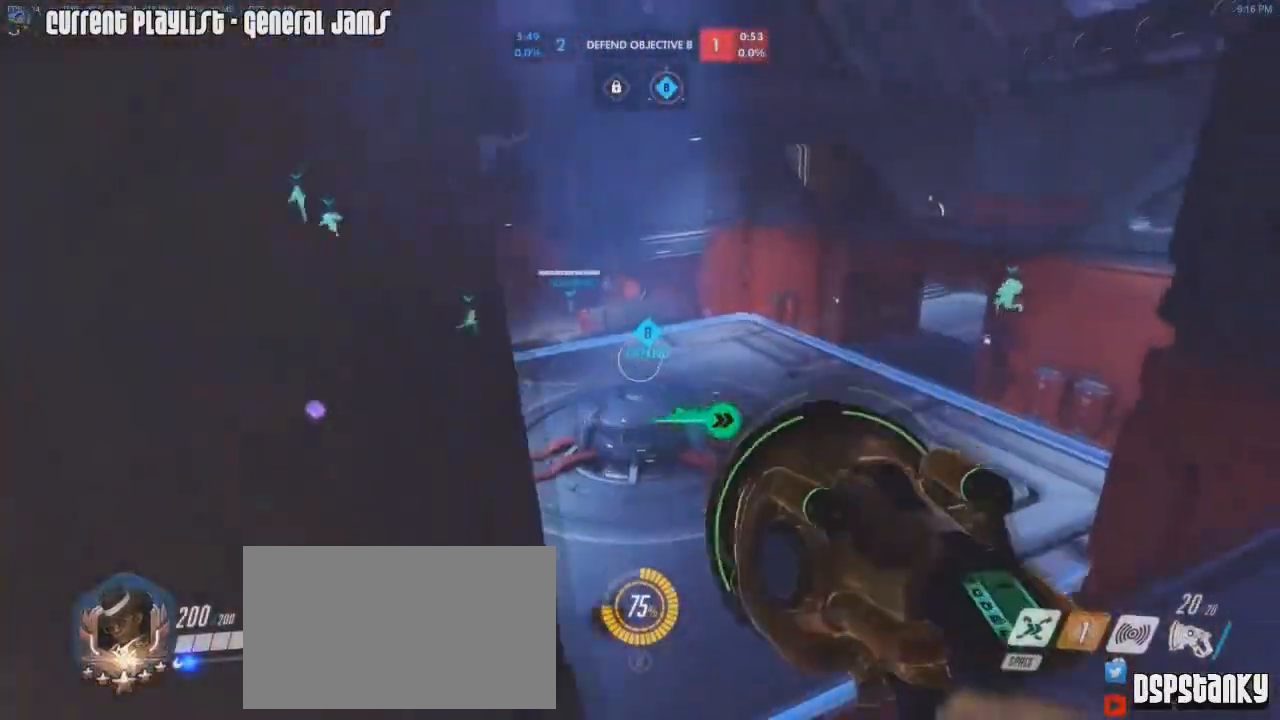
{"keys": ["a"], "mouse": [], "events": [[84, "mouse_right", "up"], [117, "mouse_right", "down"], [117, "space", "down"], [167, "mouse_right", "up"], [267, "mouse_right", "down"], [267, "space", "up"], [317, "w", "up"], [350, "mouse_right", "up"], [400, "mouse_right", "down"], [501, "mouse_right", "up"]]}
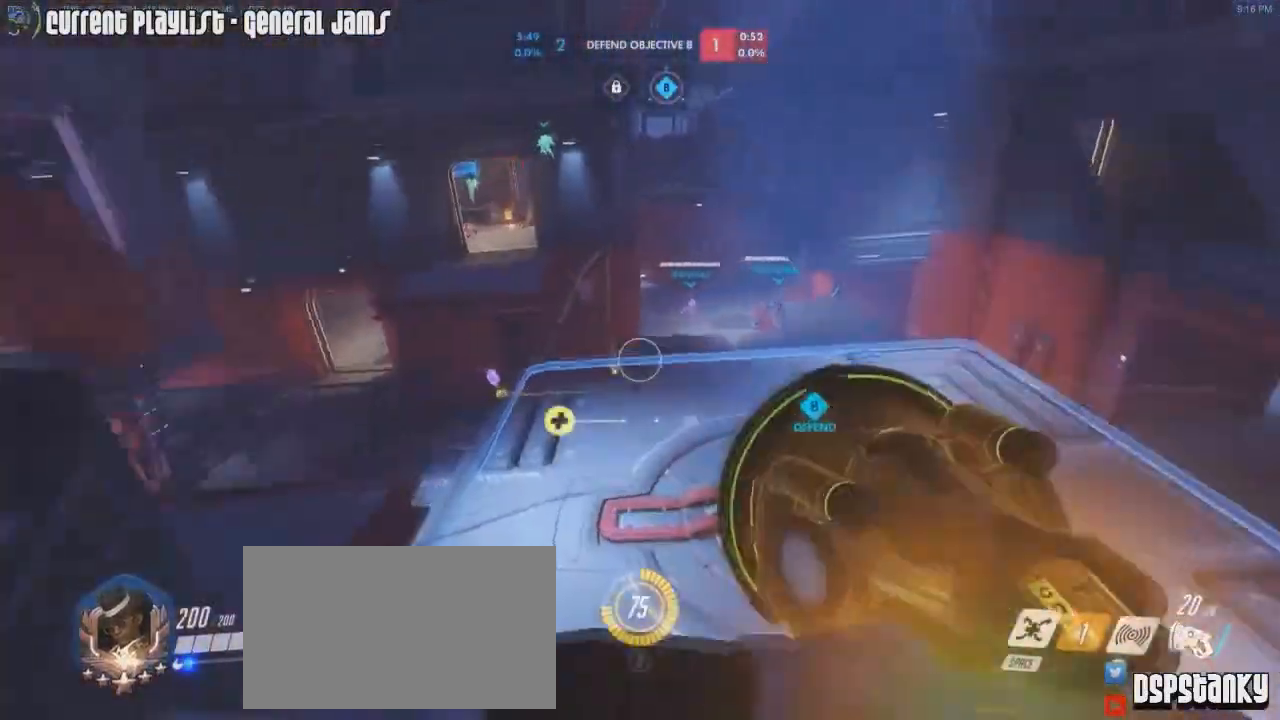
{"keys": ["a", "w"], "mouse": [], "events": [[33, "mouse_right", "down"], [50, "w", "down"], [133, "mouse_right", "up"], [183, "mouse_right", "down"], [283, "mouse_right", "up"], [333, "mouse_right", "down"], [333, "space", "down"], [417, "mouse_right", "up"], [417, "space", "up"]]}
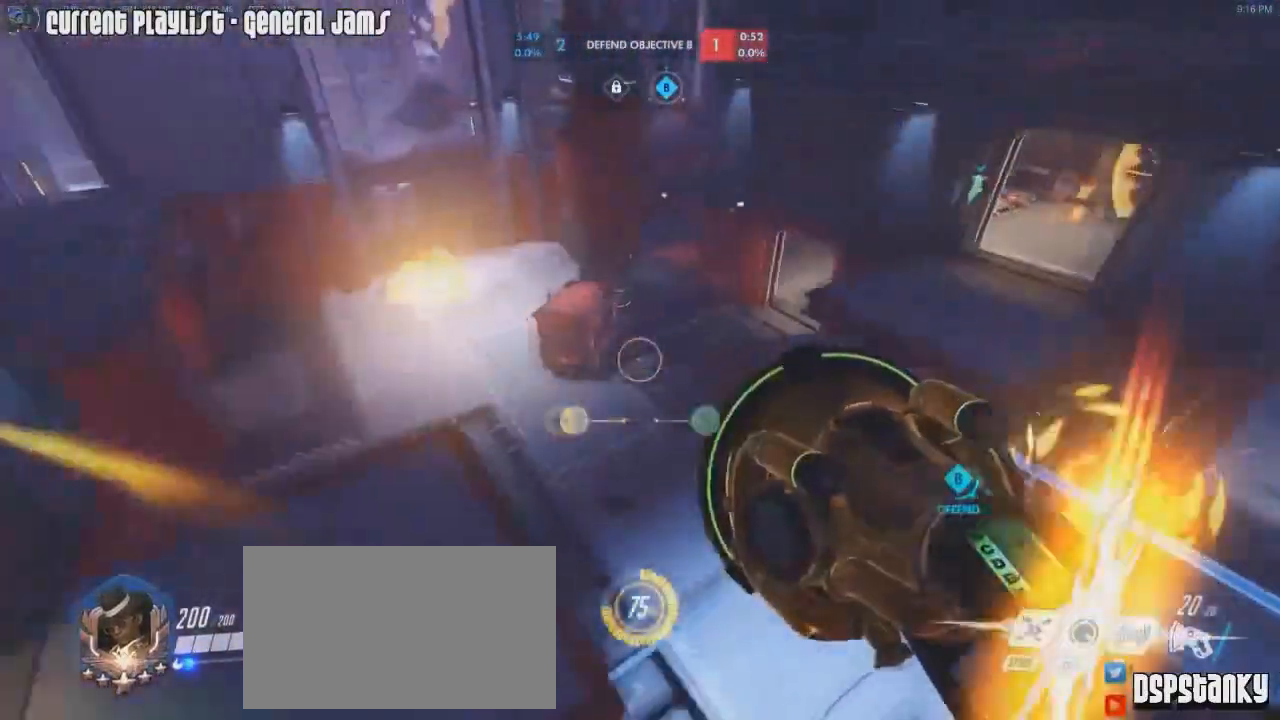
{"keys": ["d", "shift", "w"], "mouse": [], "events": [[17, "a", "up"], [17, "d", "down"], [67, "w", "up"], [434, "shift", "down"], [484, "w", "down"]]}
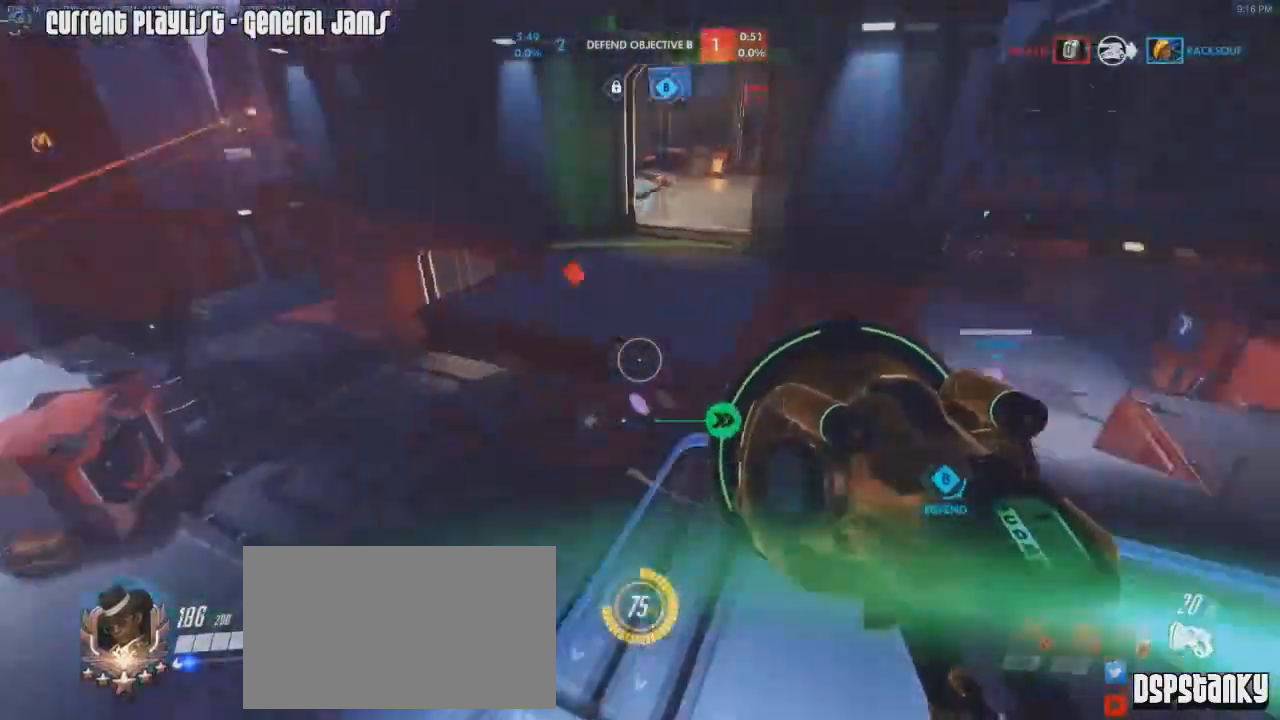
{"keys": ["shift", "w"], "mouse": [], "events": [[317, "d", "up"]]}
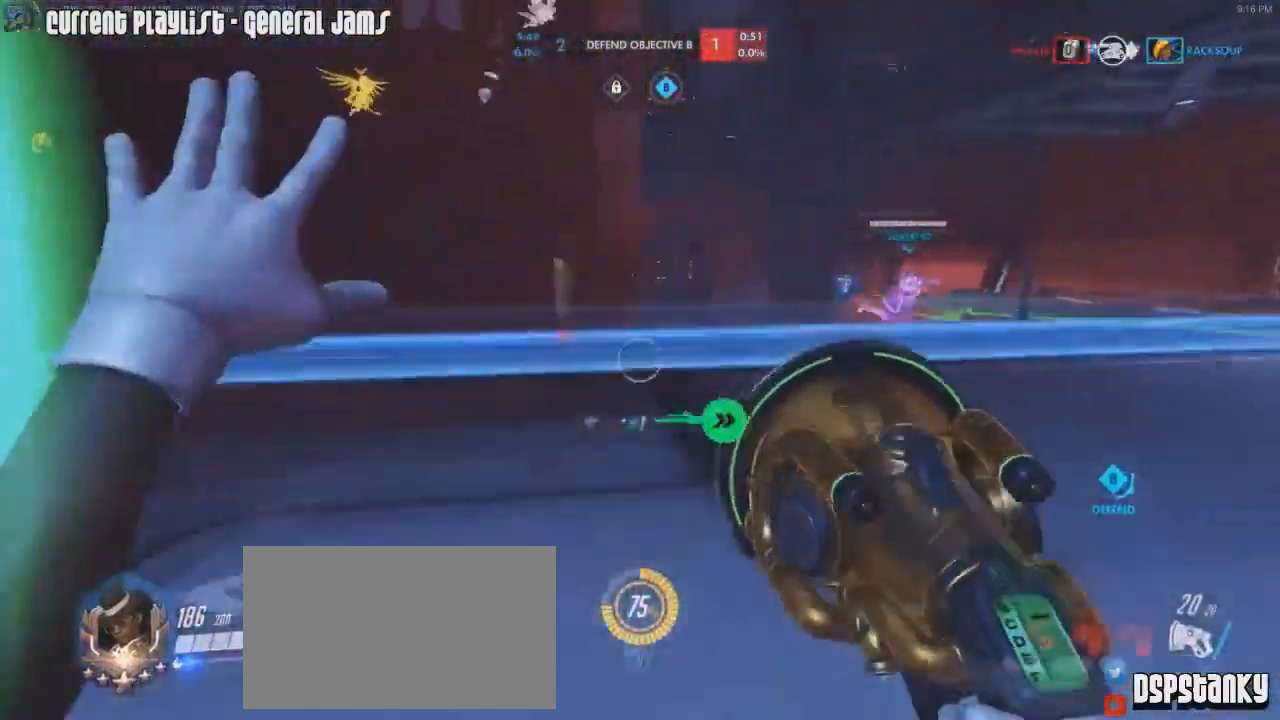
{"keys": ["shift", "w"], "mouse": [], "events": [[134, "d", "down"], [184, "mouse_right", "down"], [284, "d", "up"], [334, "a", "down"], [334, "mouse_right", "up"], [467, "a", "up"]]}
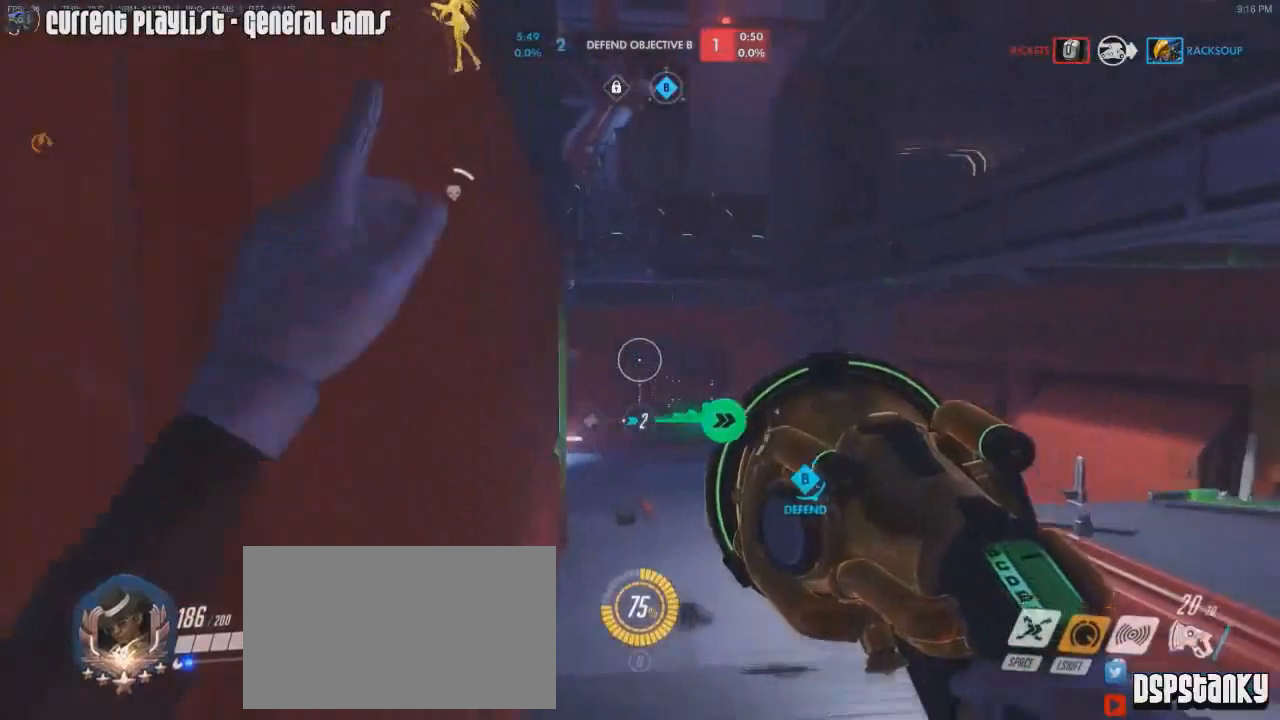
{"keys": ["d", "shift", "w"], "mouse": ["right"], "events": [[66, "a", "down"], [66, "mouse_right", "down"], [250, "a", "up"], [300, "d", "down"], [383, "mouse_right", "up"], [433, "mouse_right", "down"]]}
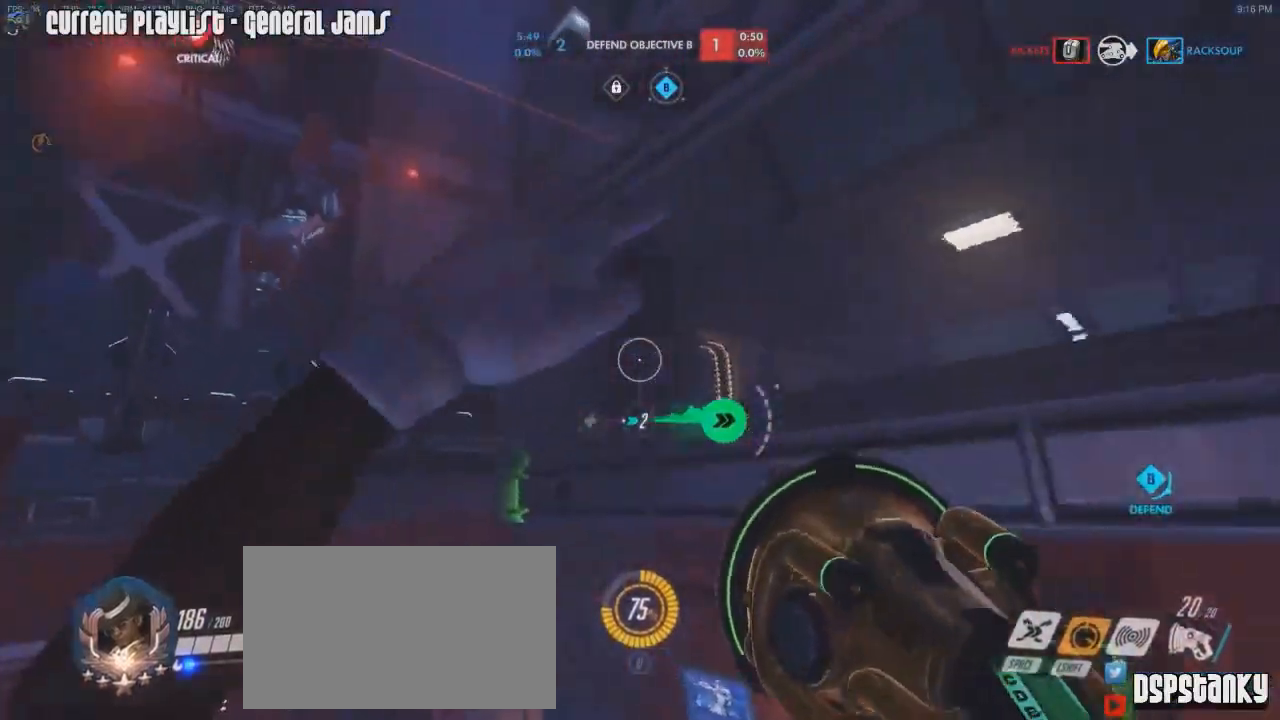
{"keys": ["d", "shift", "w"], "mouse": ["right"], "events": [[33, "mouse_right", "up"], [83, "mouse_right", "down"], [83, "w", "up"], [167, "mouse_right", "up"], [217, "mouse_right", "down"], [350, "w", "down"]]}
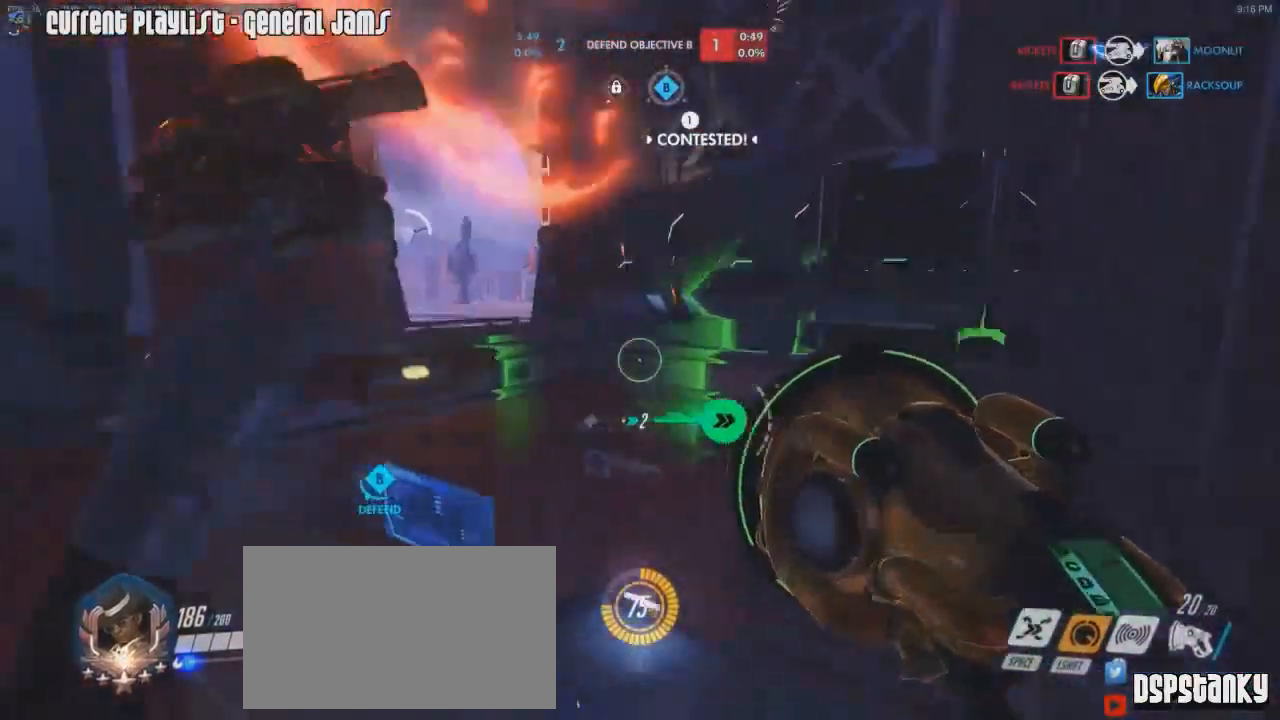
{"keys": ["a", "shift", "w"], "mouse": ["right"], "events": [[50, "d", "up"], [183, "a", "down"], [233, "mouse_right", "up"], [283, "mouse_right", "down"], [333, "mouse_right", "up"], [367, "mouse_right", "down"]]}
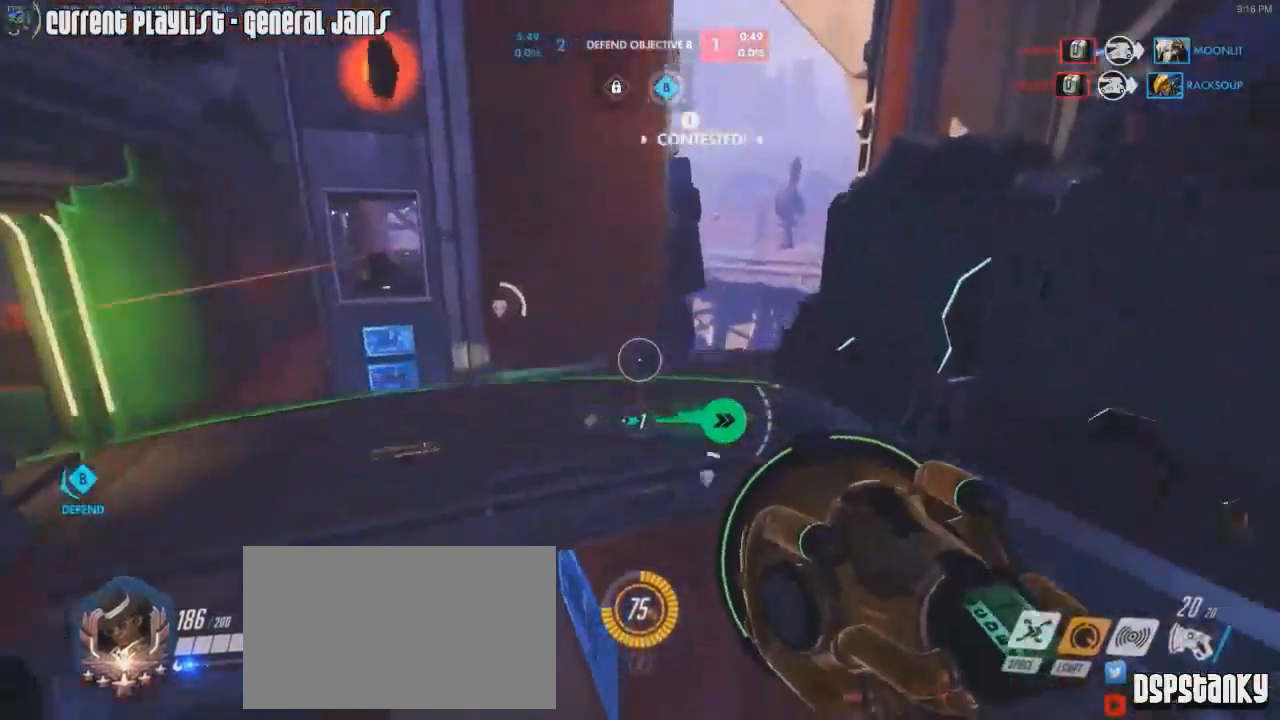
{"keys": ["d", "shift", "w"], "mouse": ["right"], "events": [[67, "mouse_right", "up"], [250, "a", "up"], [250, "d", "down"], [334, "d", "up"], [434, "mouse_right", "down"], [484, "d", "down"]]}
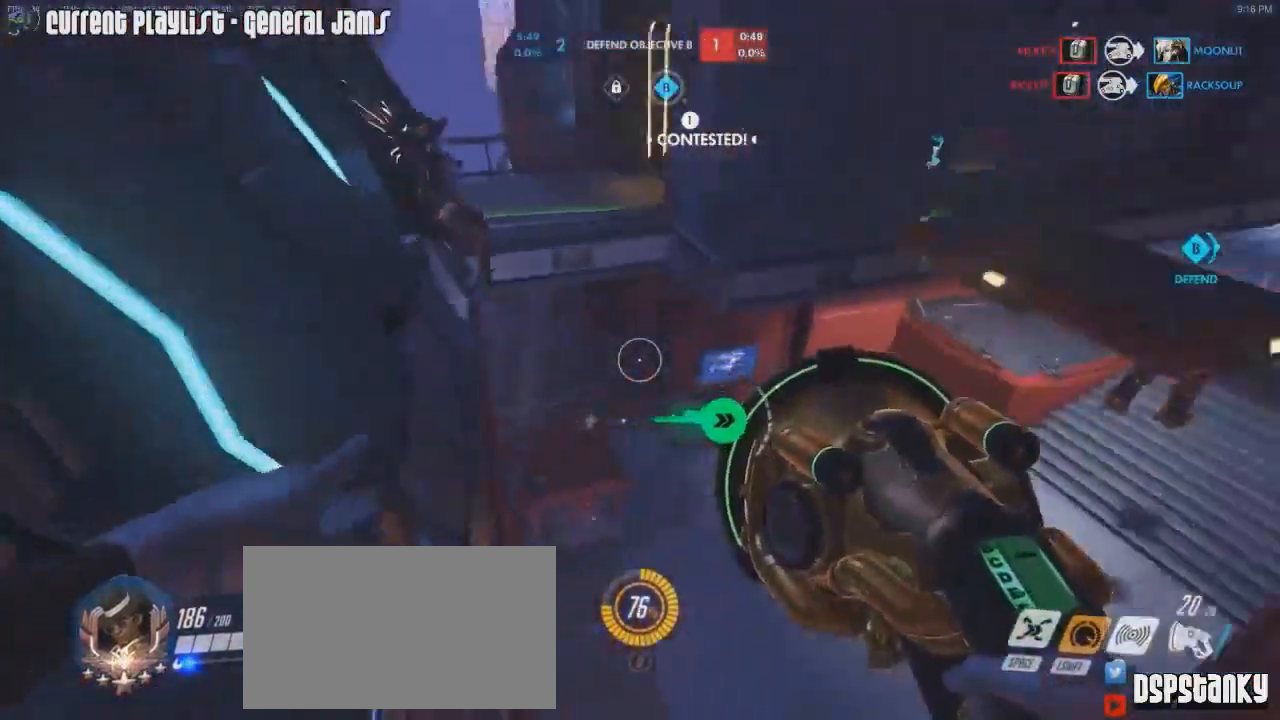
{"keys": ["shift", "w"], "mouse": [], "events": [[33, "mouse_right", "up"], [83, "mouse_right", "down"], [166, "mouse_right", "up"], [216, "mouse_right", "down"], [267, "mouse_right", "up"], [317, "d", "up"], [317, "mouse_right", "down"], [350, "a", "down"], [450, "a", "up"], [450, "mouse_right", "up"]]}
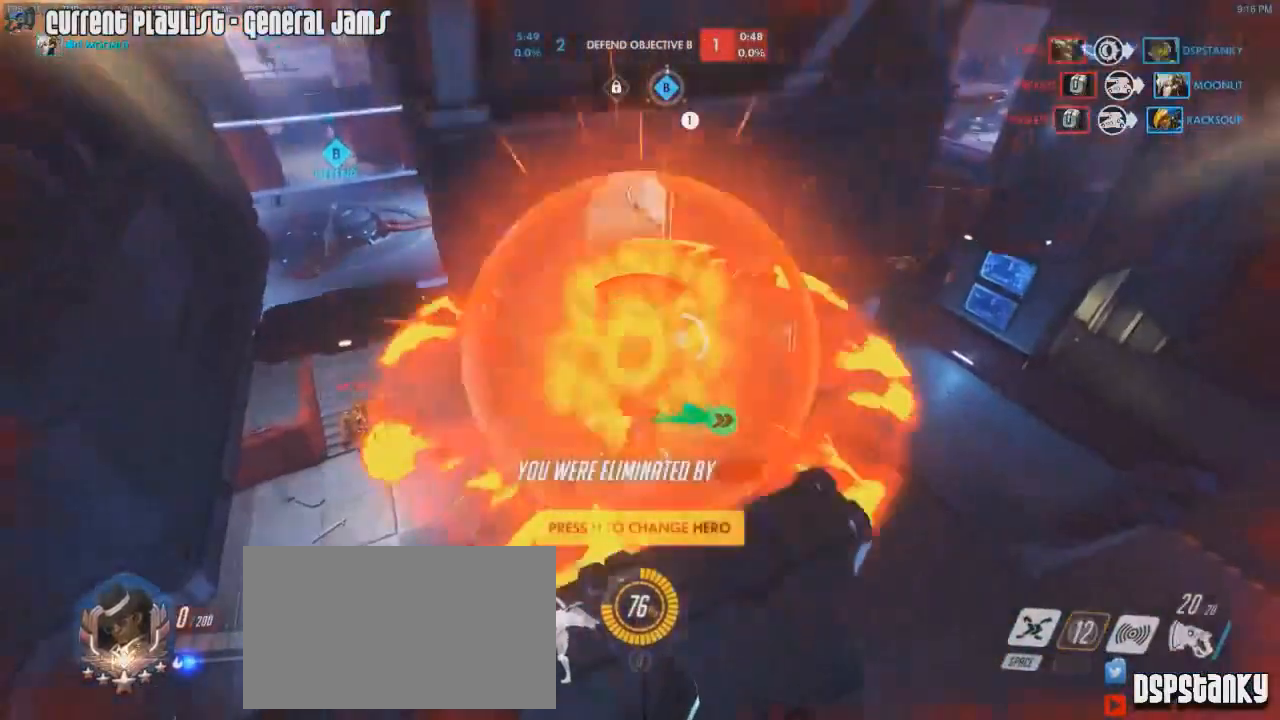
{"keys": [], "mouse": [], "events": [[201, "shift", "up"], [251, "w", "up"]]}
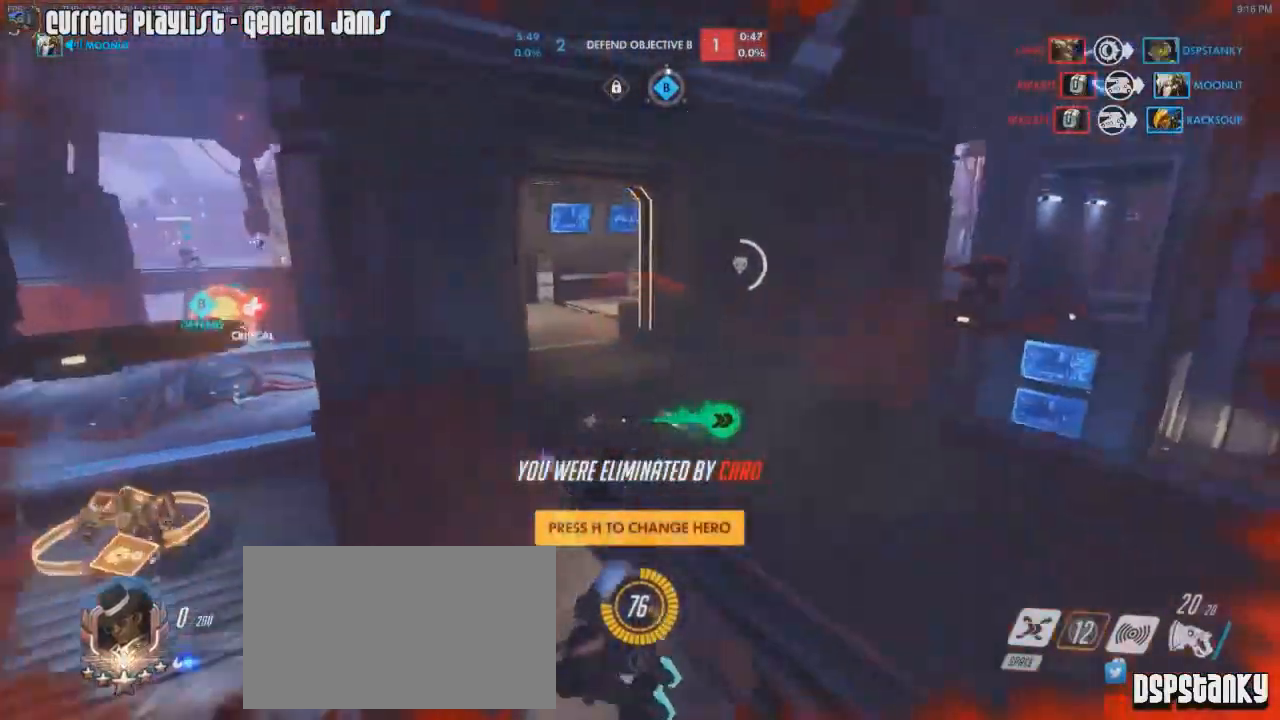
{"keys": [], "mouse": [], "events": []}
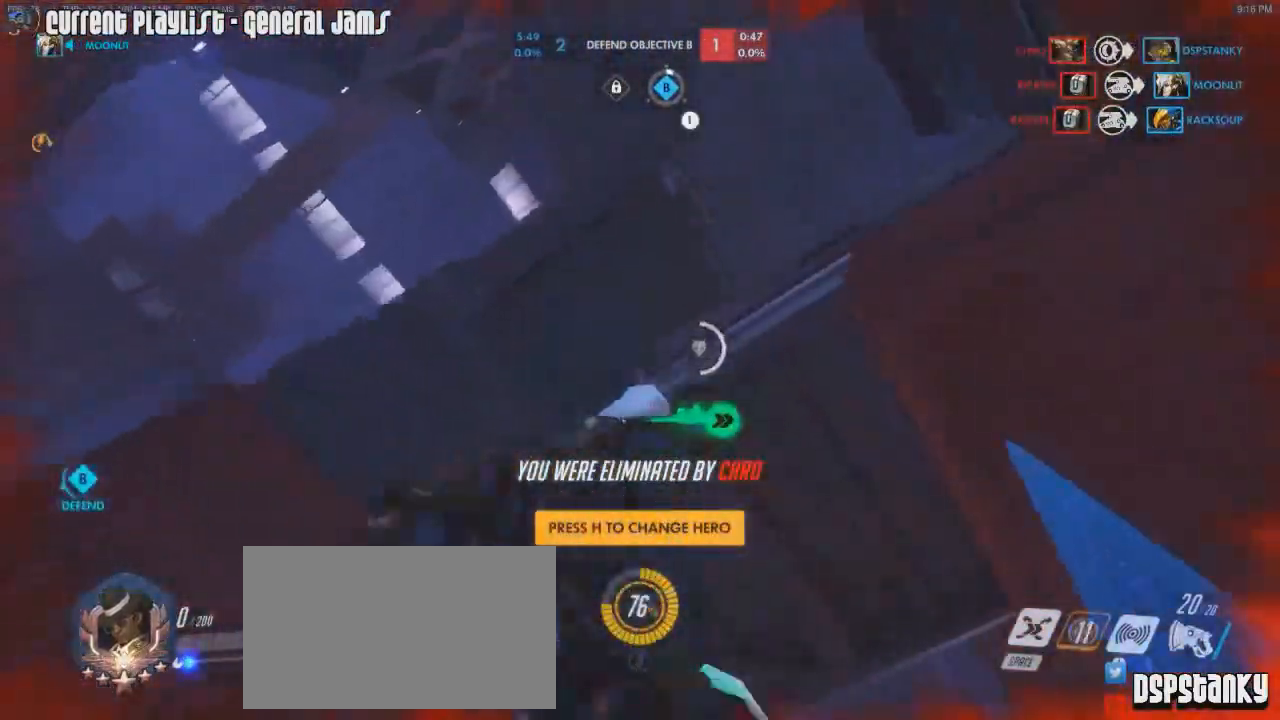
{"keys": ["w"], "mouse": [], "events": [[217, "w", "down"], [267, "r", "down"], [267, "space", "down"], [334, "mouse_left", "down"], [334, "mouse_right", "down"], [417, "r", "up"], [417, "space", "up"], [468, "mouse_left", "up"], [468, "mouse_right", "up"]]}
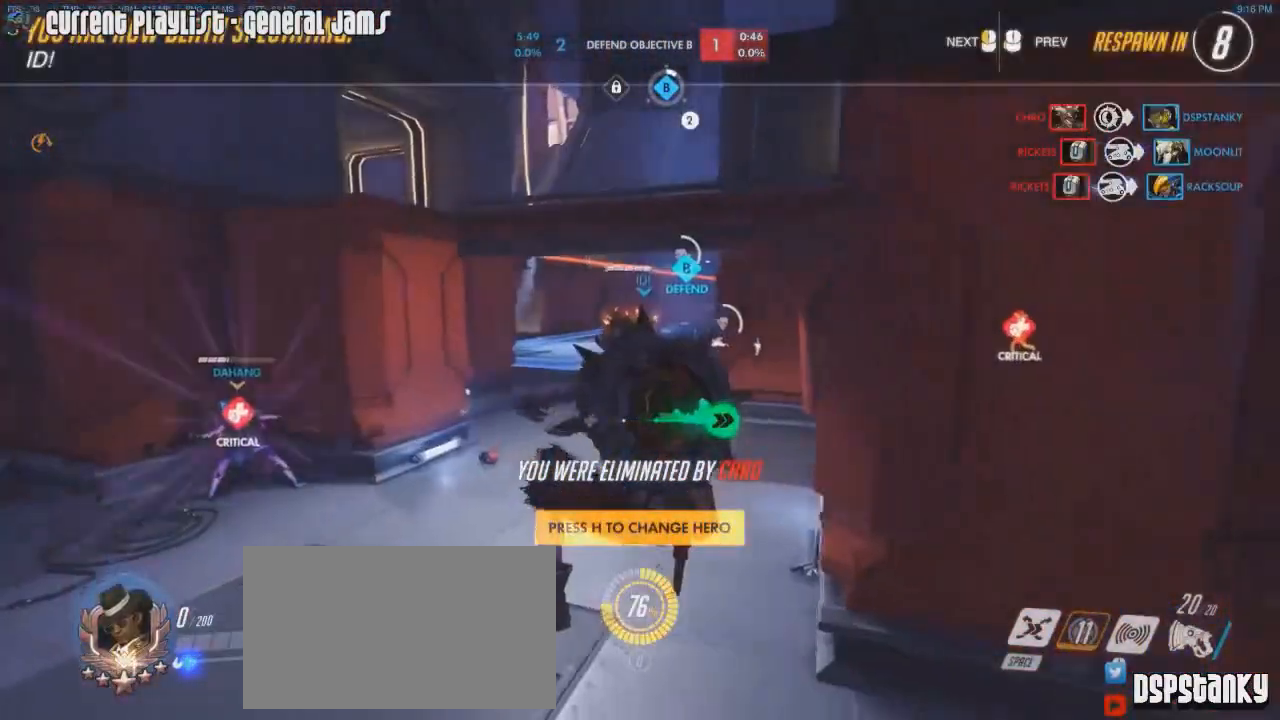
{"keys": ["w"], "mouse": [], "events": []}
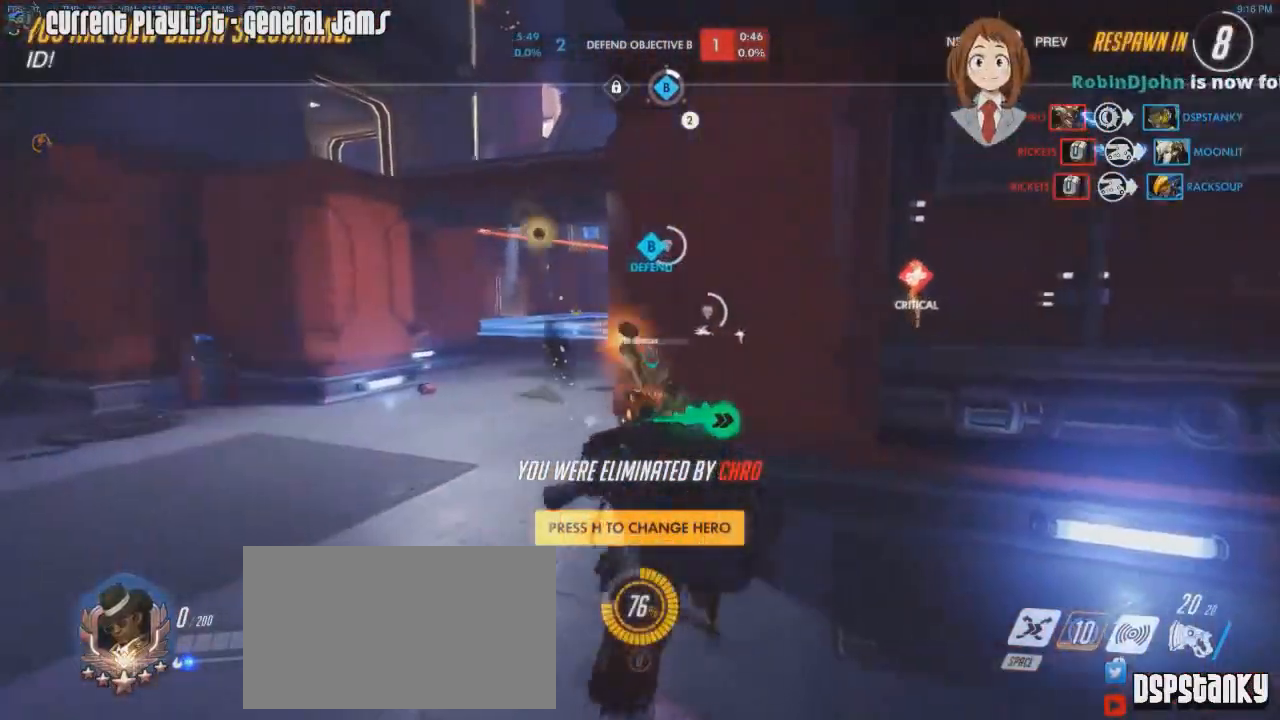
{"keys": ["w"], "mouse": [], "events": [[117, "mouse_left", "down"], [217, "mouse_left", "up"]]}
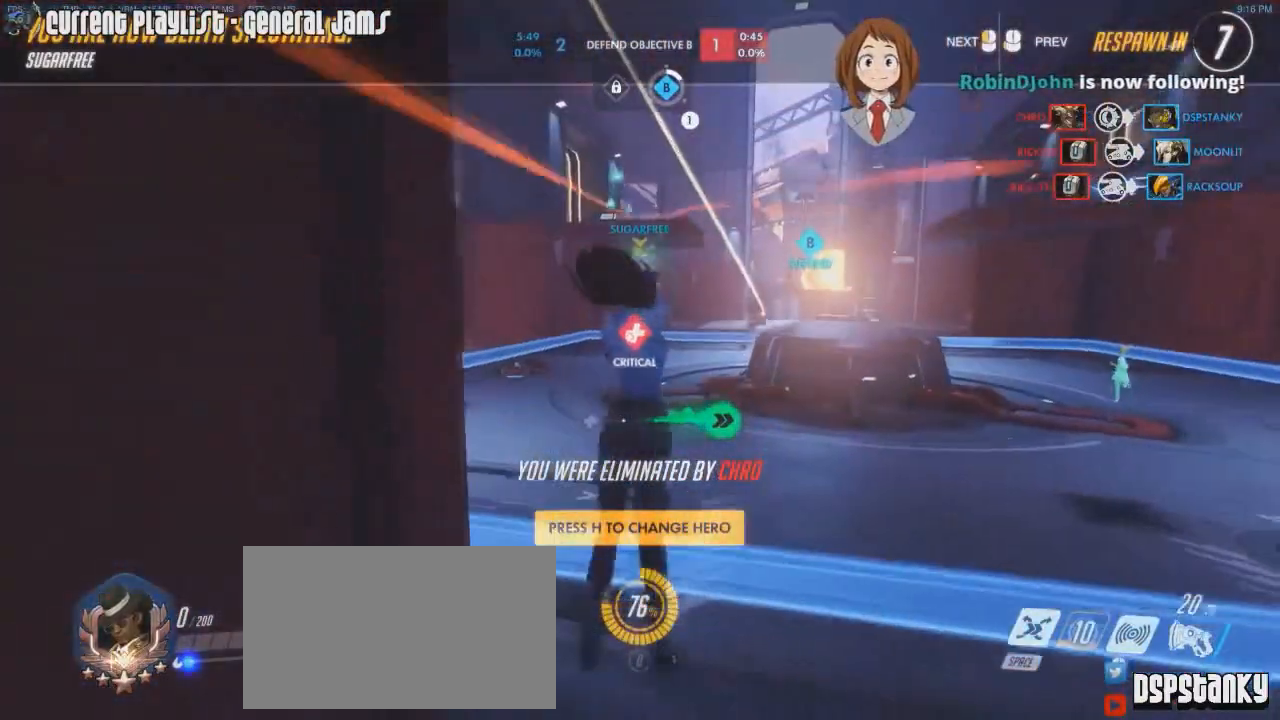
{"keys": ["w"], "mouse": [], "events": [[317, "mouse_left", "down"], [417, "mouse_left", "up"]]}
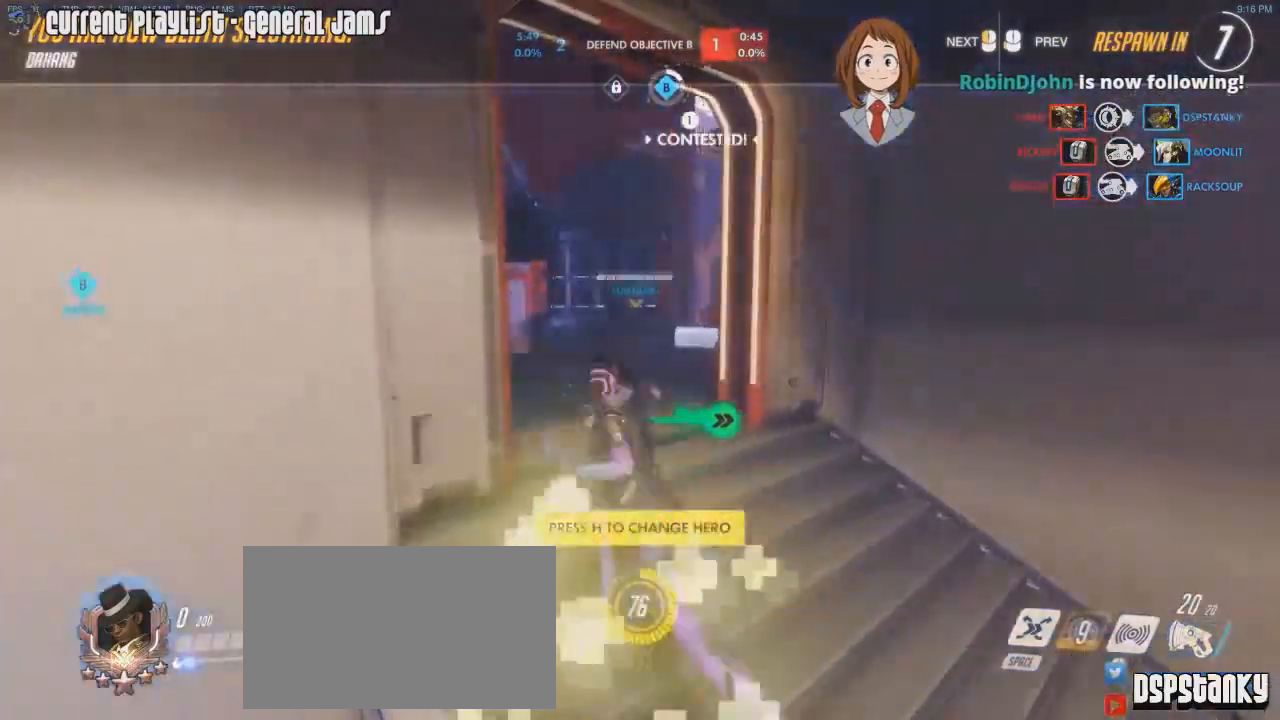
{"keys": ["w"], "mouse": [], "events": [[234, "mouse_left", "down"], [384, "mouse_left", "up"]]}
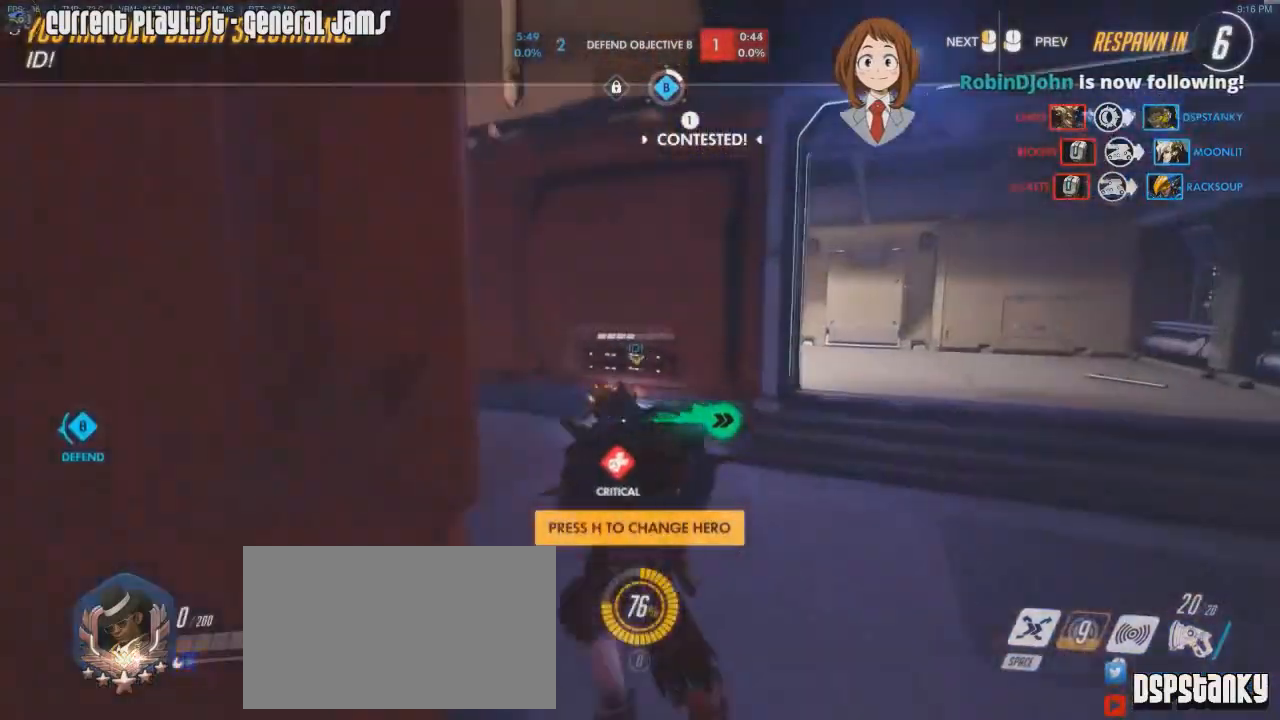
{"keys": ["w"], "mouse": [], "events": [[100, "mouse_left", "down"], [217, "mouse_left", "up"]]}
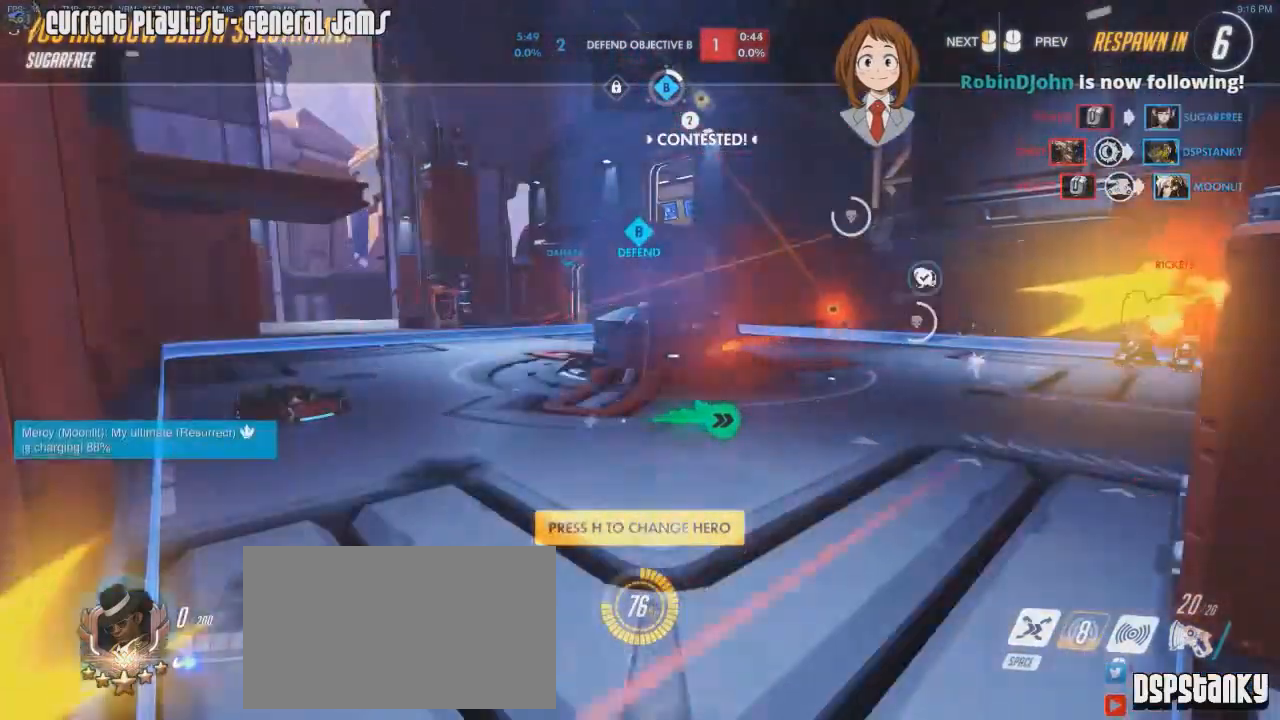
{"keys": ["w"], "mouse": ["left"], "events": [[34, "mouse_left", "down"], [184, "mouse_left", "up"], [451, "mouse_left", "down"]]}
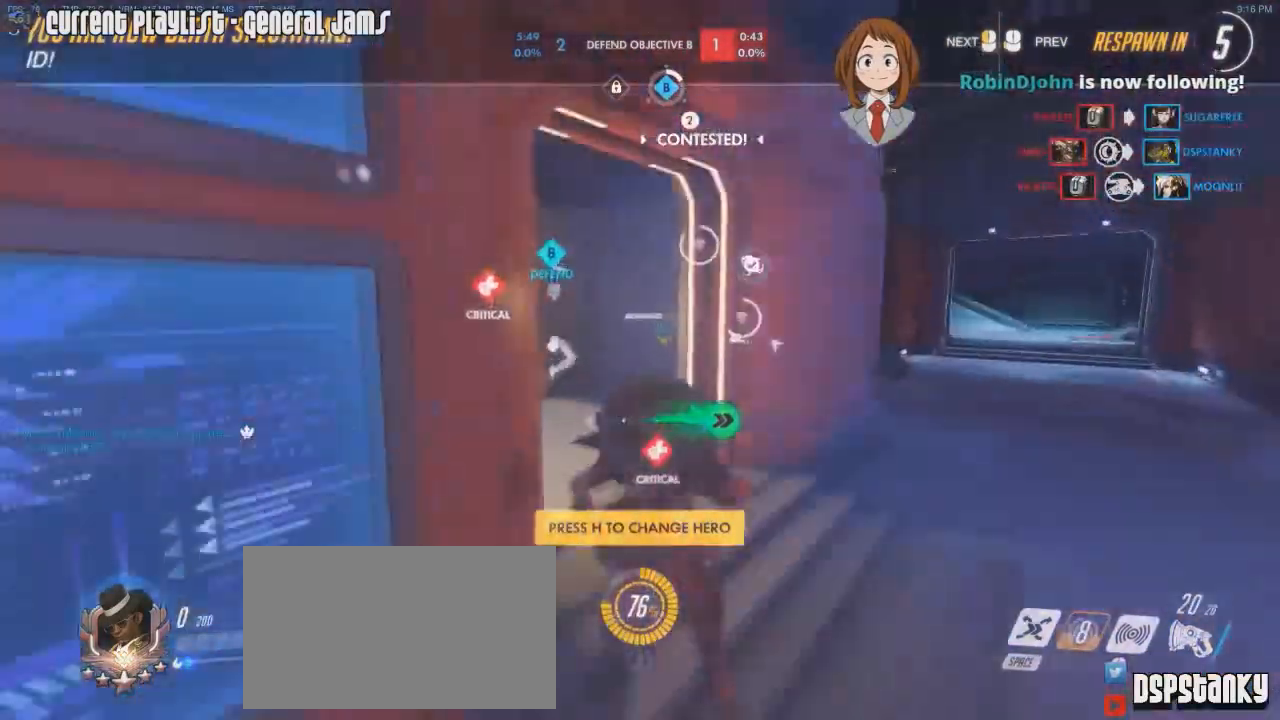
{"keys": ["w"], "mouse": [], "events": [[67, "mouse_left", "up"]]}
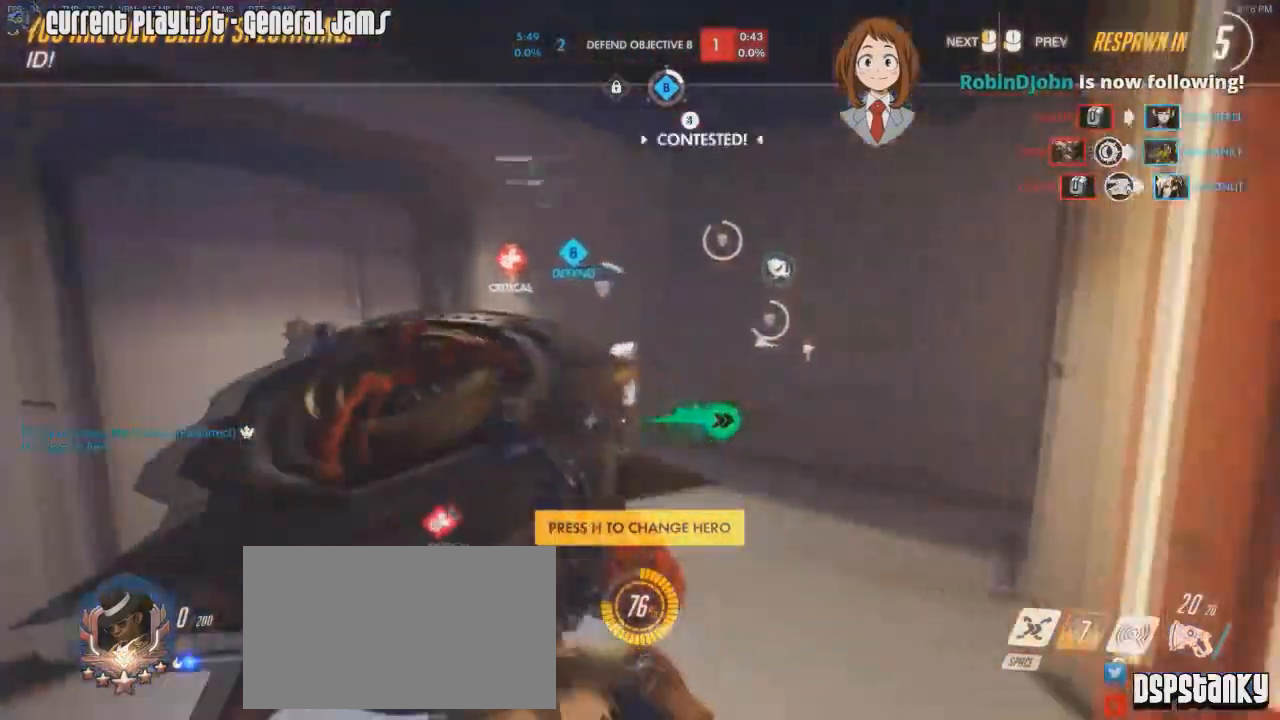
{"keys": ["w"], "mouse": [], "events": [[151, "mouse_left", "down"], [267, "mouse_left", "up"]]}
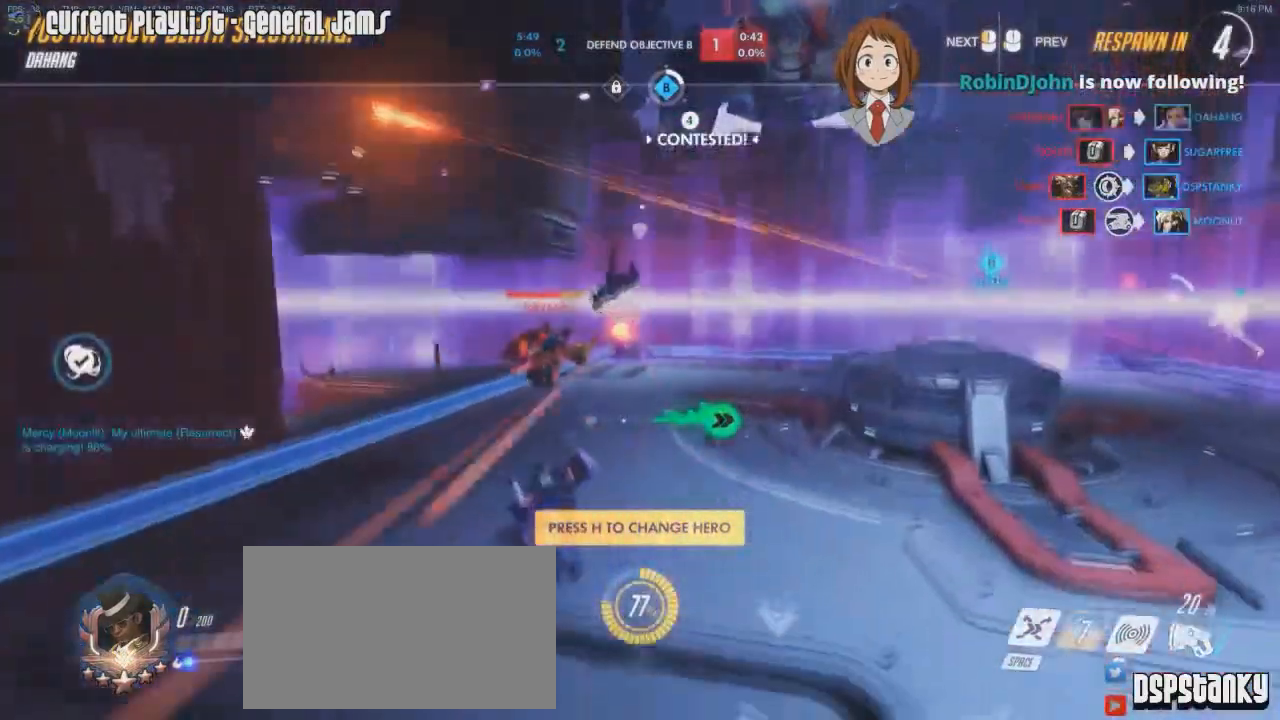
{"keys": ["w"], "mouse": ["left"], "events": [[350, "mouse_left", "down"]]}
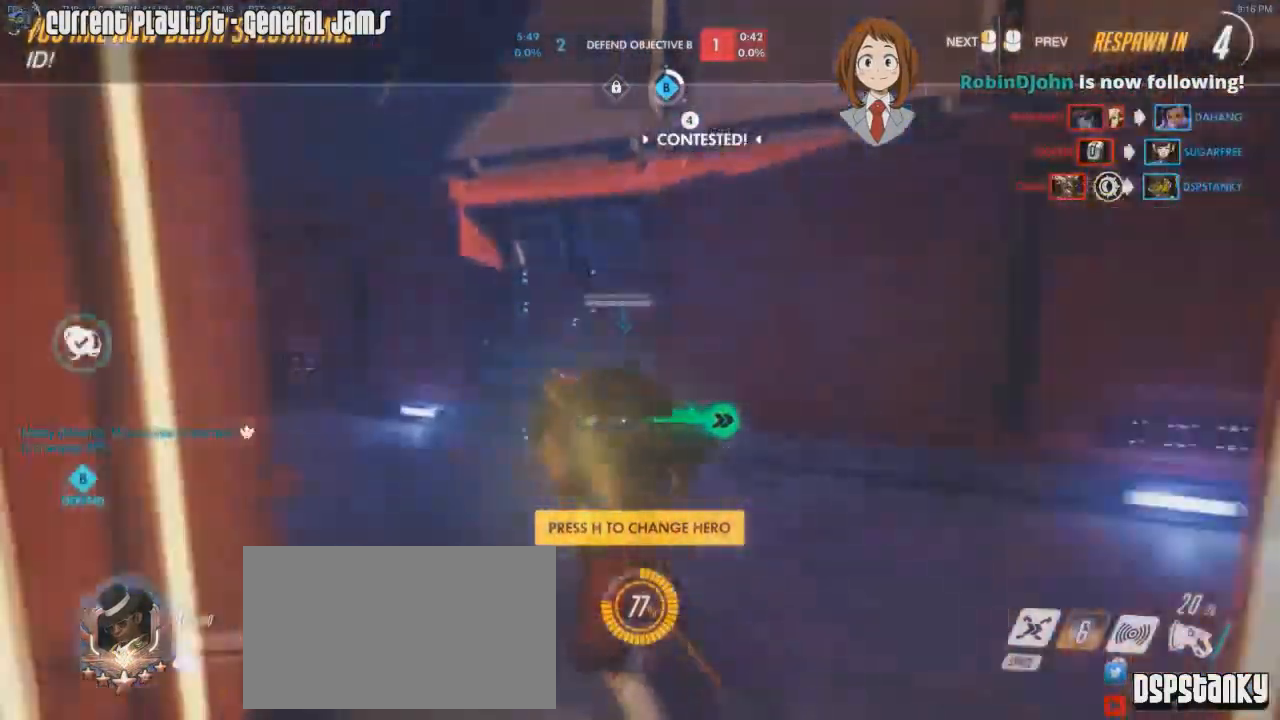
{"keys": ["w"], "mouse": [], "events": [[17, "mouse_left", "up"], [334, "mouse_left", "down"], [434, "mouse_left", "up"]]}
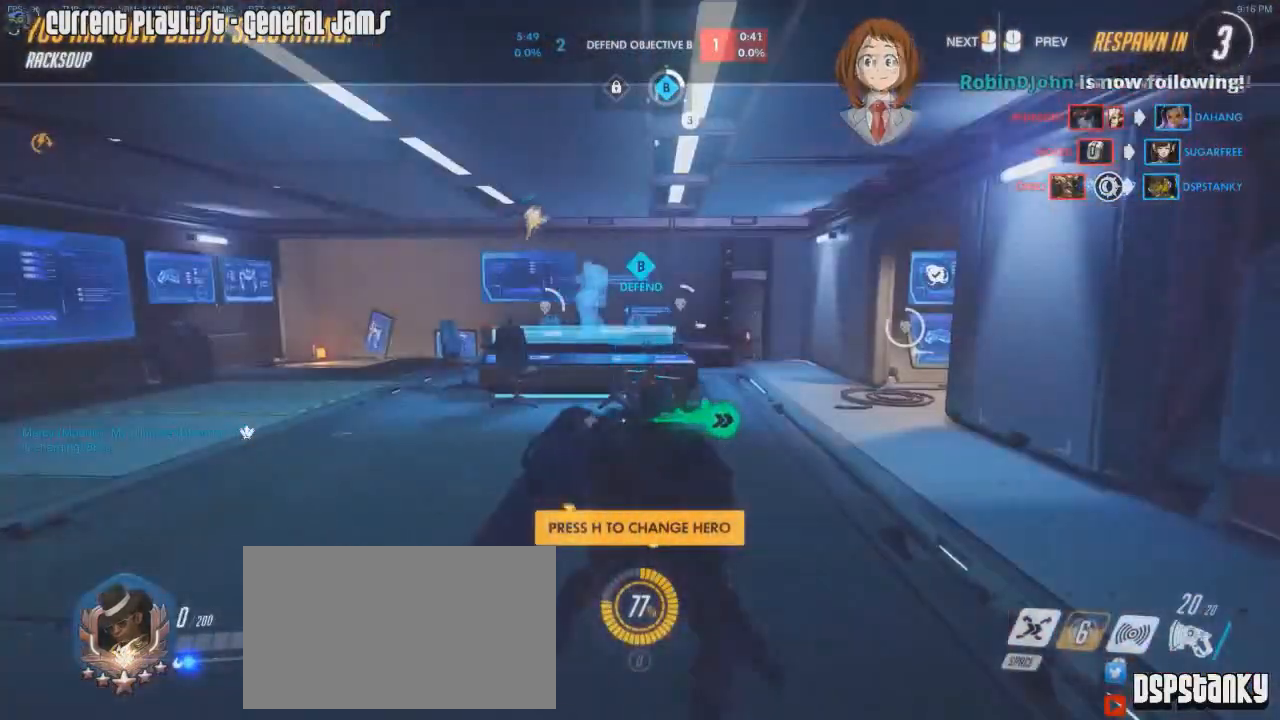
{"keys": ["w"], "mouse": [], "events": [[334, "mouse_left", "down"], [434, "mouse_left", "up"]]}
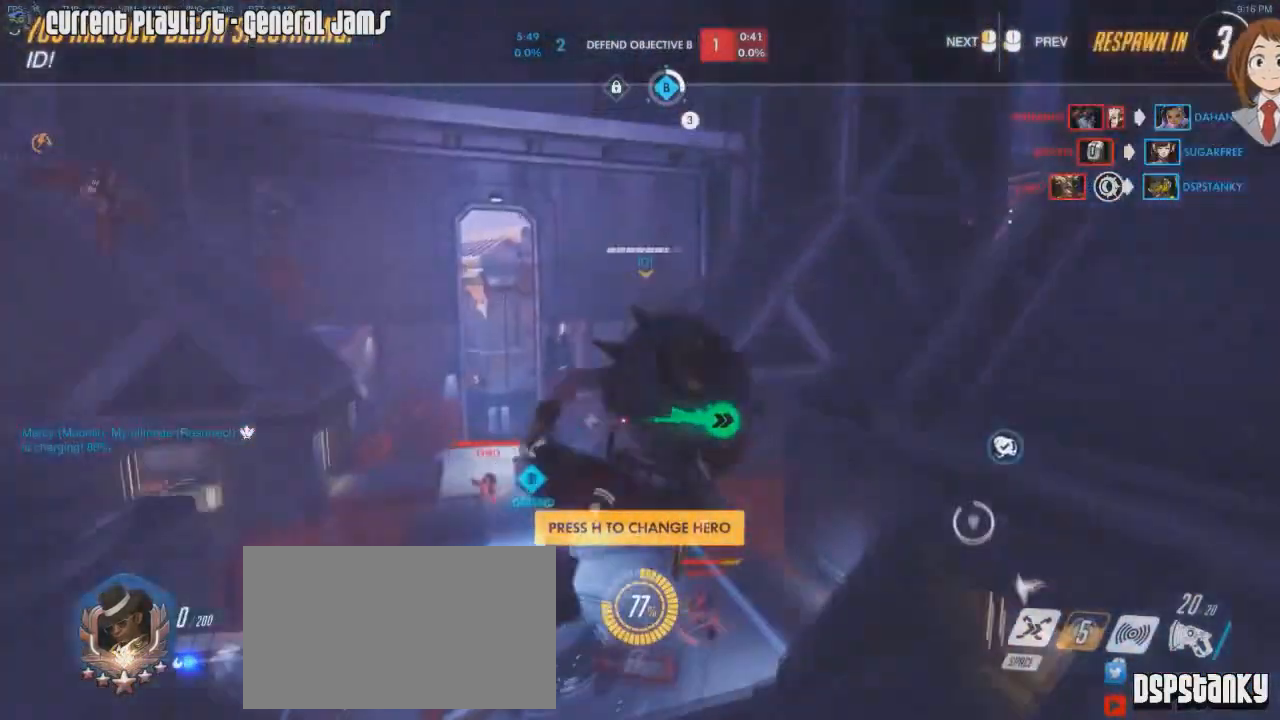
{"keys": ["w"], "mouse": [], "events": []}
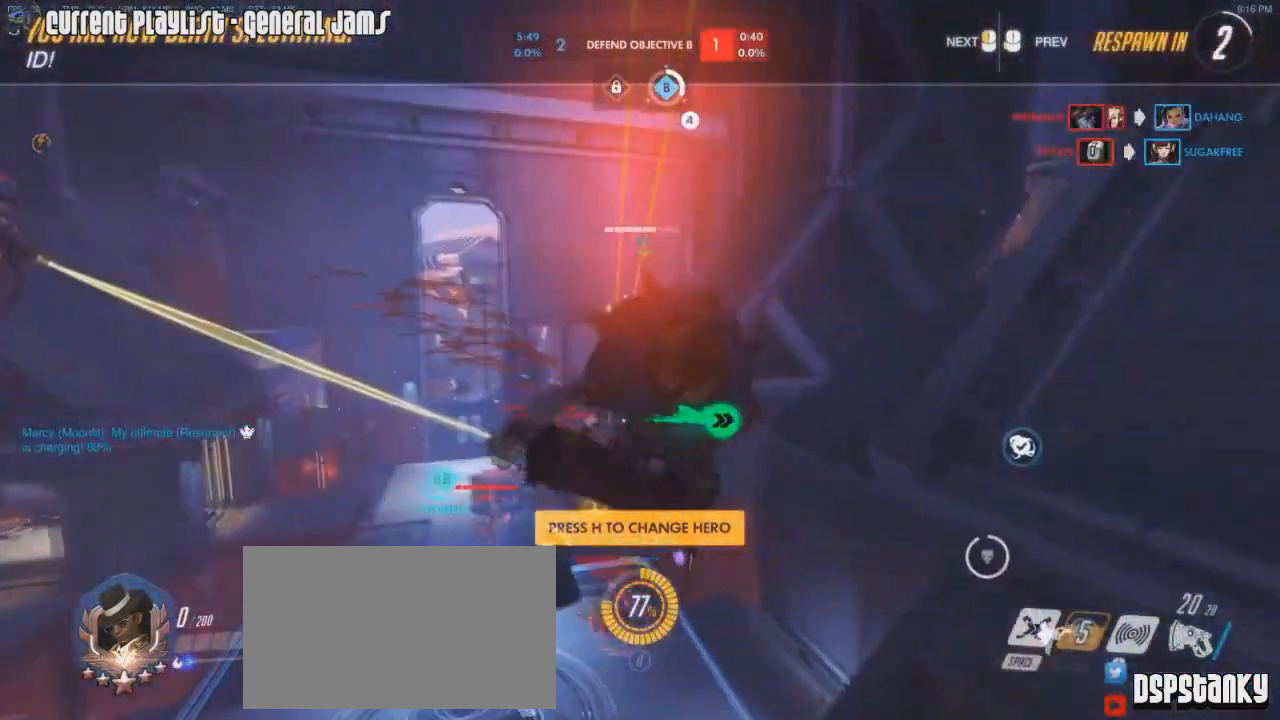
{"keys": ["w"], "mouse": [], "events": []}
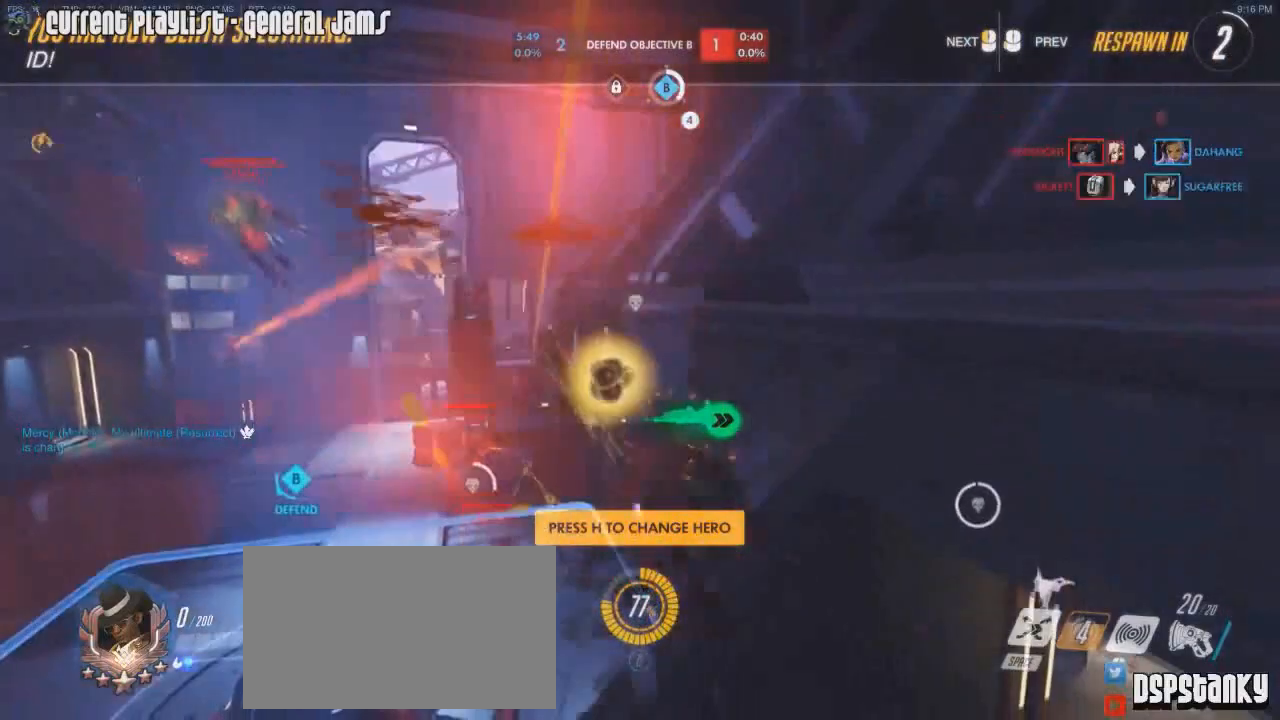
{"keys": ["w"], "mouse": [], "events": [[301, "mouse_left", "down"], [451, "mouse_left", "up"]]}
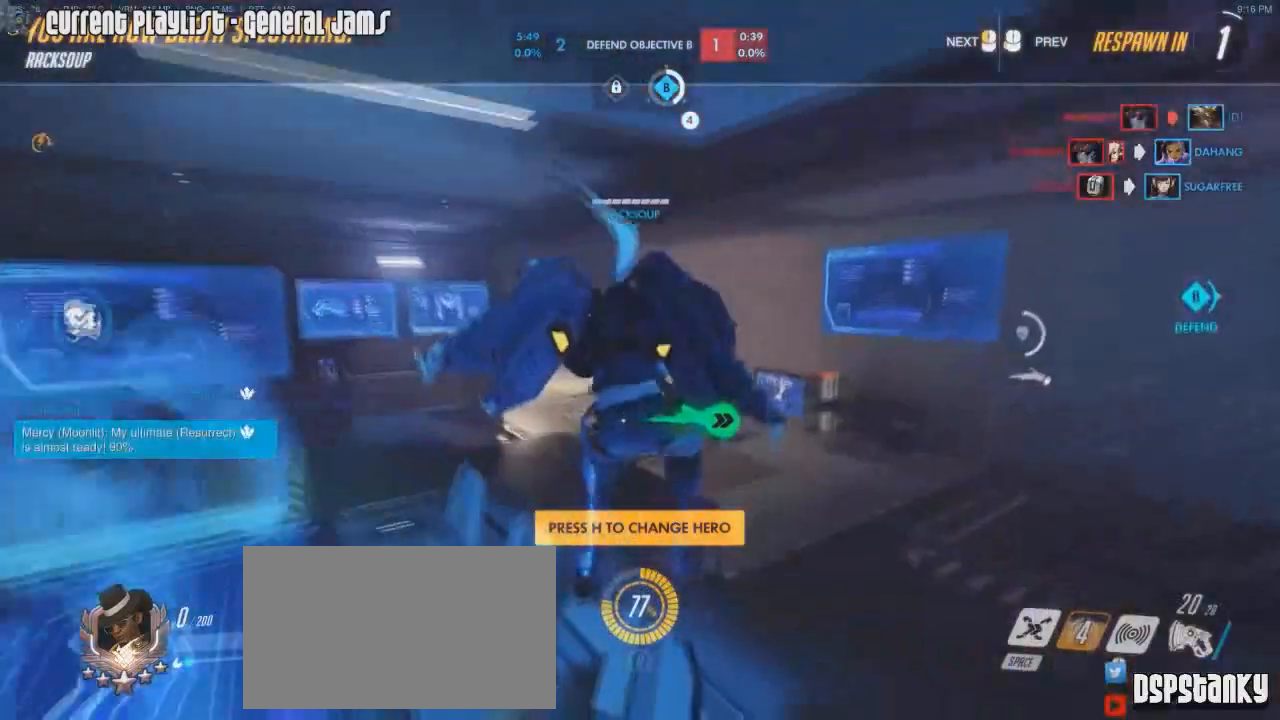
{"keys": ["w"], "mouse": [], "events": [[317, "mouse_left", "down"], [350, "mouse_left", "up"]]}